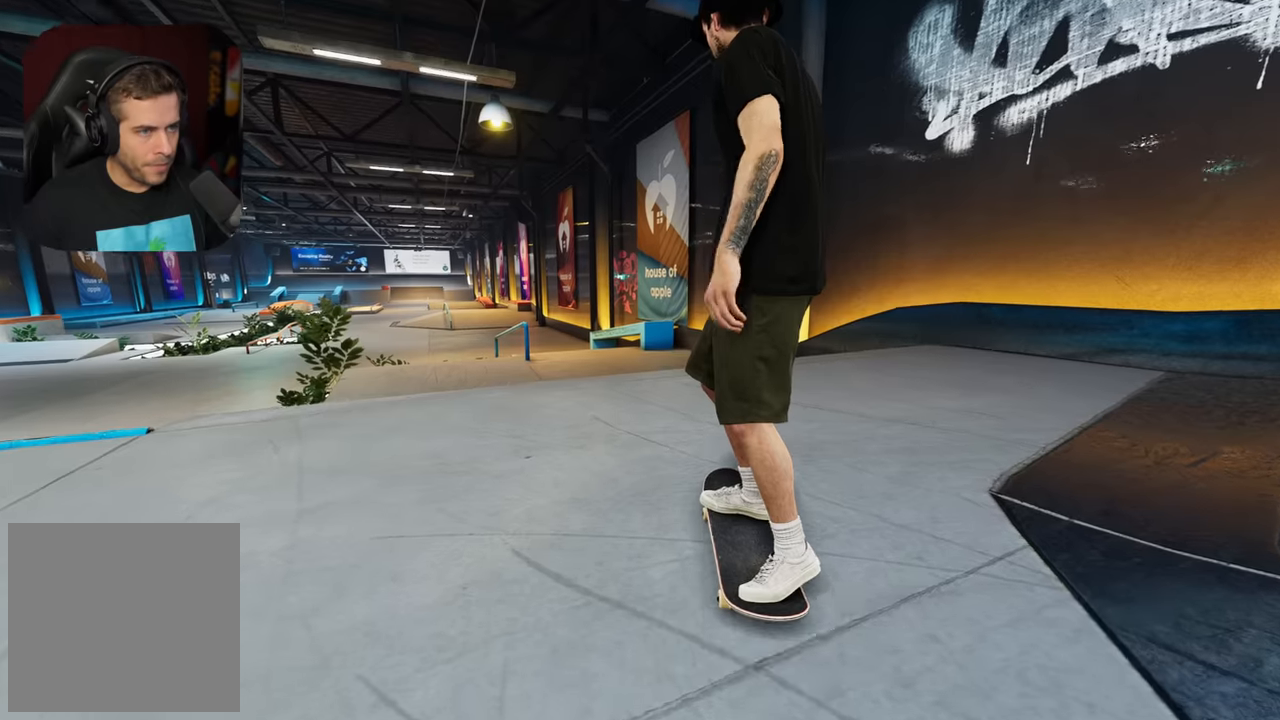
Gameplay with a controller (Xbox layout); each line is a JSON object with the inputs held at the frame after it. "events" lists button and stick changes between this image and that frame as [ms after this image, input, new state], when the widget could be followed in between. Not read: L3 R3.
{"buttons": [], "left_stick": "center", "right_stick": "center", "events": [[117, "L2", "up"], [217, "L2", "down"], [334, "L2", "up"]]}
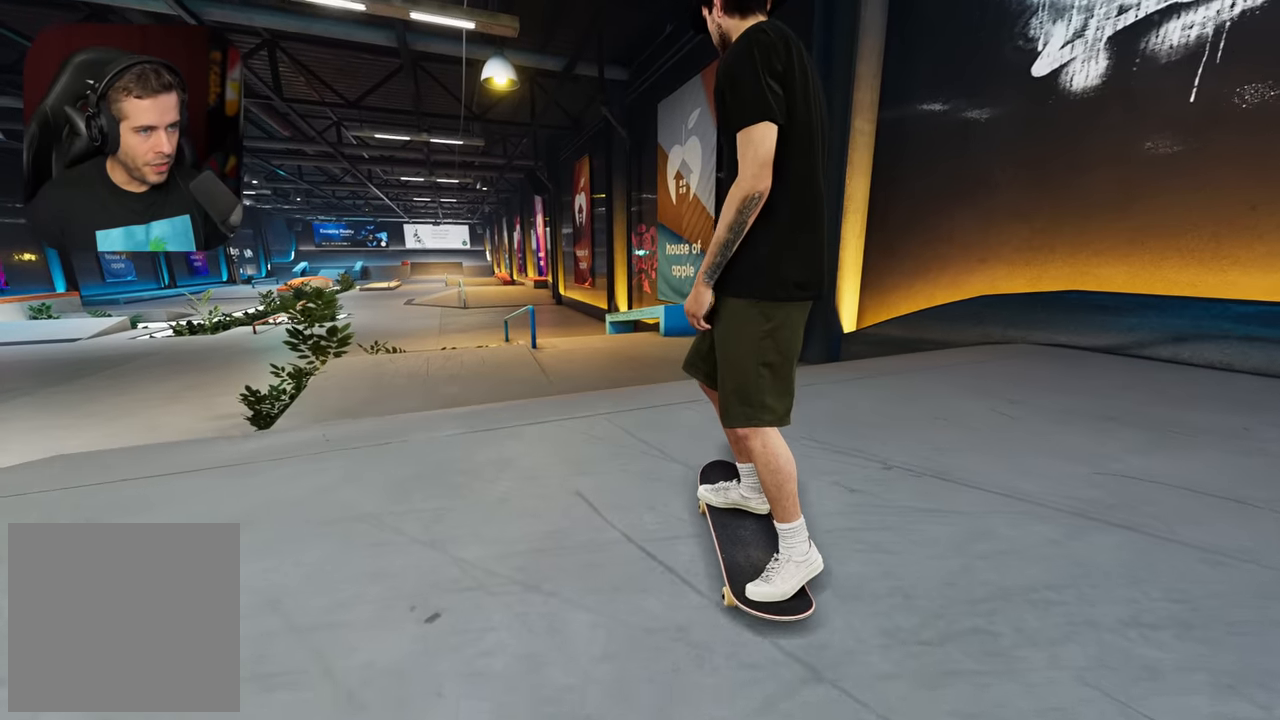
{"buttons": [], "left_stick": "center", "right_stick": "center", "events": [[17, "L2", "down"], [100, "L2", "up"], [350, "L2", "down"], [400, "L2", "up"]]}
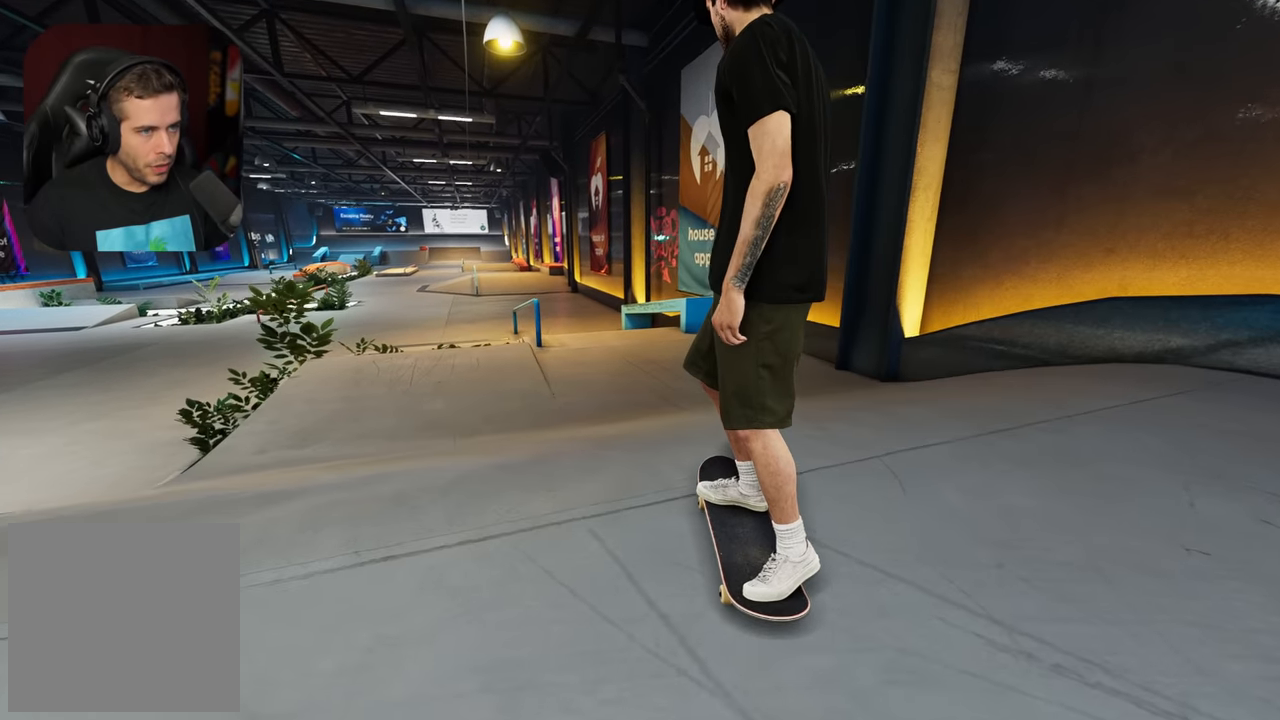
{"buttons": [], "left_stick": "center", "right_stick": "center", "events": [[84, "L2", "down"], [117, "L2", "up"], [250, "L2", "down"], [334, "L2", "up"]]}
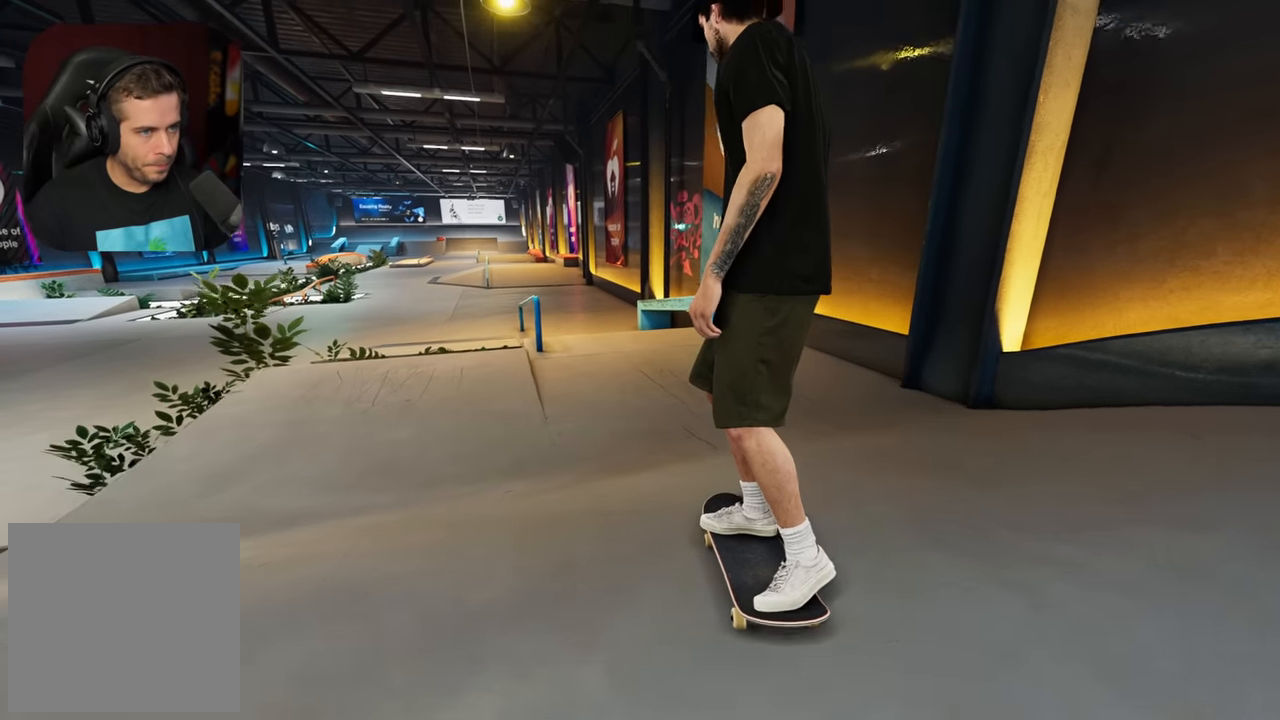
{"buttons": [], "left_stick": "center", "right_stick": "center", "events": [[367, "R2", "down"], [450, "R2", "up"]]}
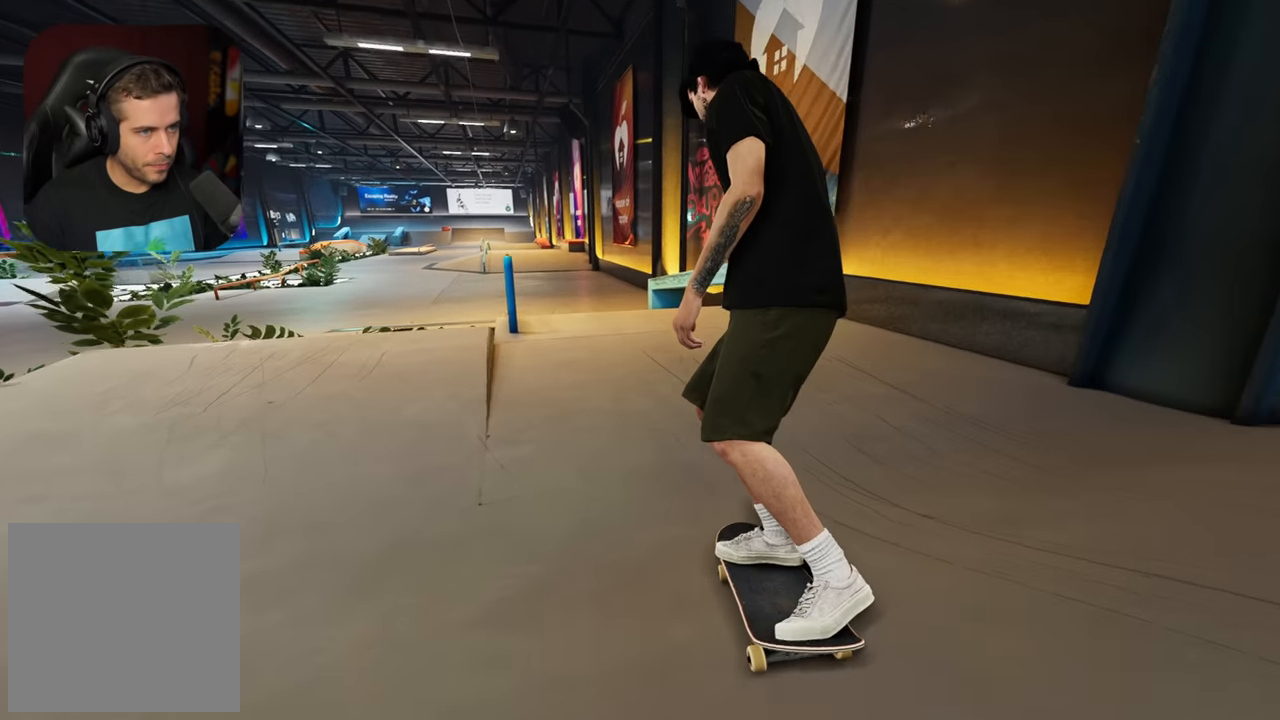
{"buttons": [], "left_stick": "up", "right_stick": "up", "events": [[50, "R2", "down"], [84, "R2", "up"], [400, "left_stick", "up"], [467, "right_stick", "up"]]}
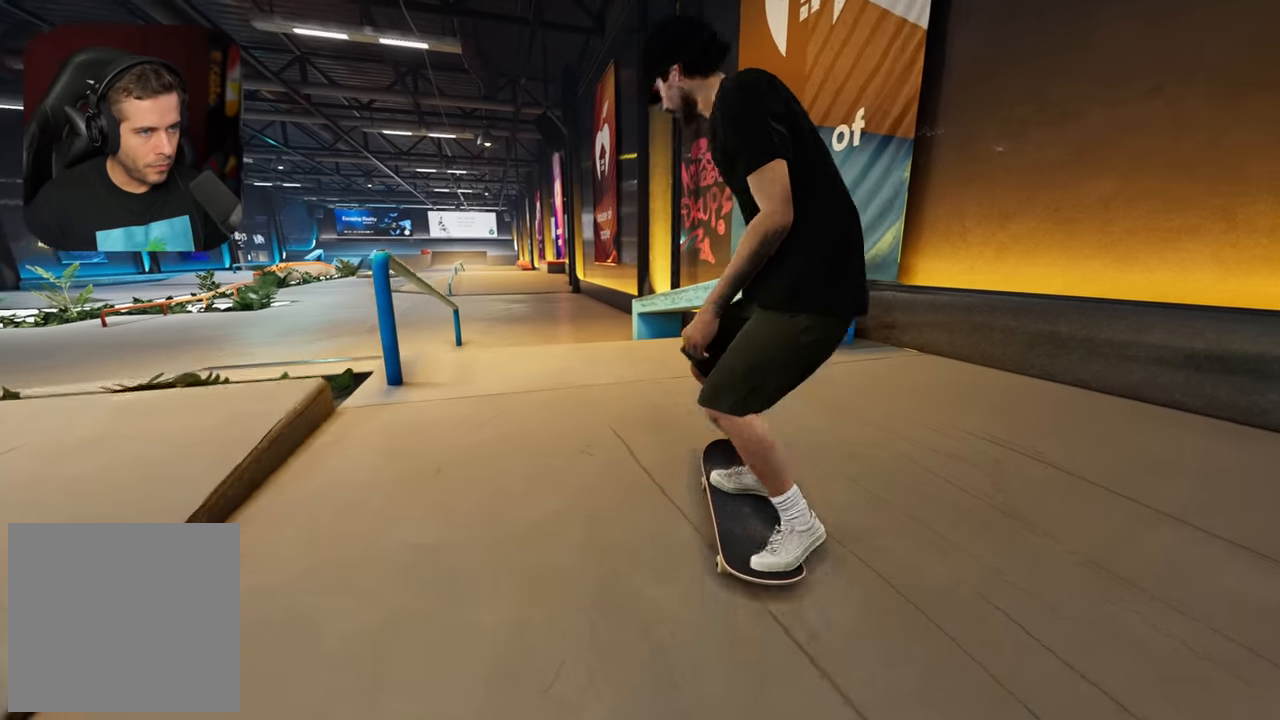
{"buttons": ["L2"], "left_stick": "center", "right_stick": "center", "events": [[200, "L2", "down"], [300, "left_stick", "up-right"], [300, "right_stick", "left"], [384, "right_stick", "center"], [417, "left_stick", "center"]]}
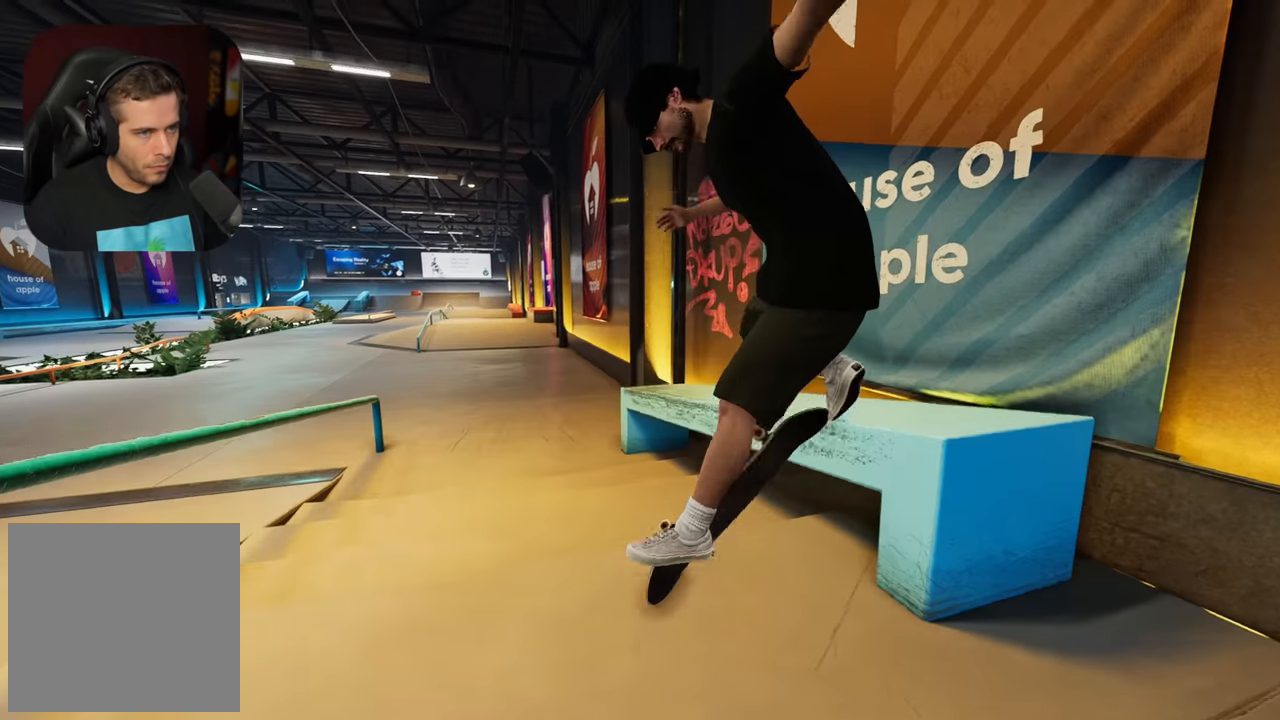
{"buttons": [], "left_stick": "up", "right_stick": "up", "events": [[67, "left_stick", "up"], [134, "right_stick", "up"], [384, "L2", "up"]]}
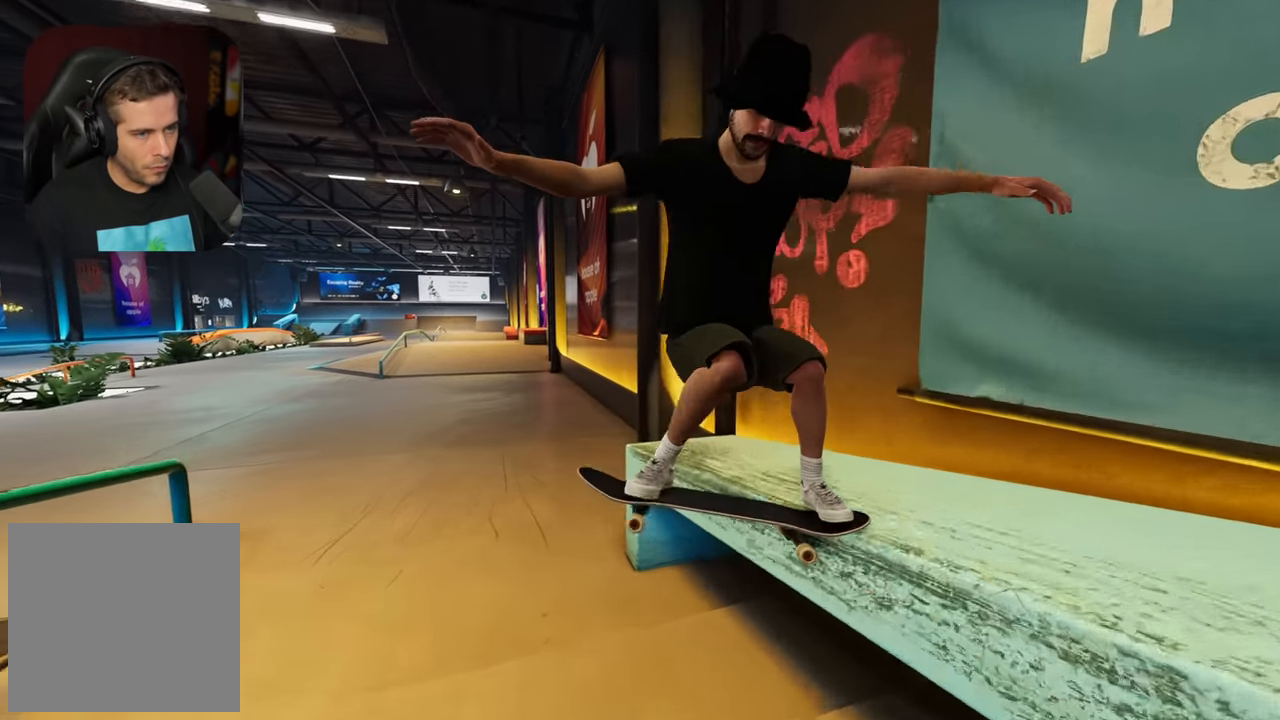
{"buttons": ["R2"], "left_stick": "center", "right_stick": "down-left", "events": [[150, "L2", "down"], [184, "right_stick", "center"], [250, "R2", "down"], [250, "left_stick", "up-right"], [334, "right_stick", "down-left"], [434, "L2", "up"], [500, "left_stick", "center"]]}
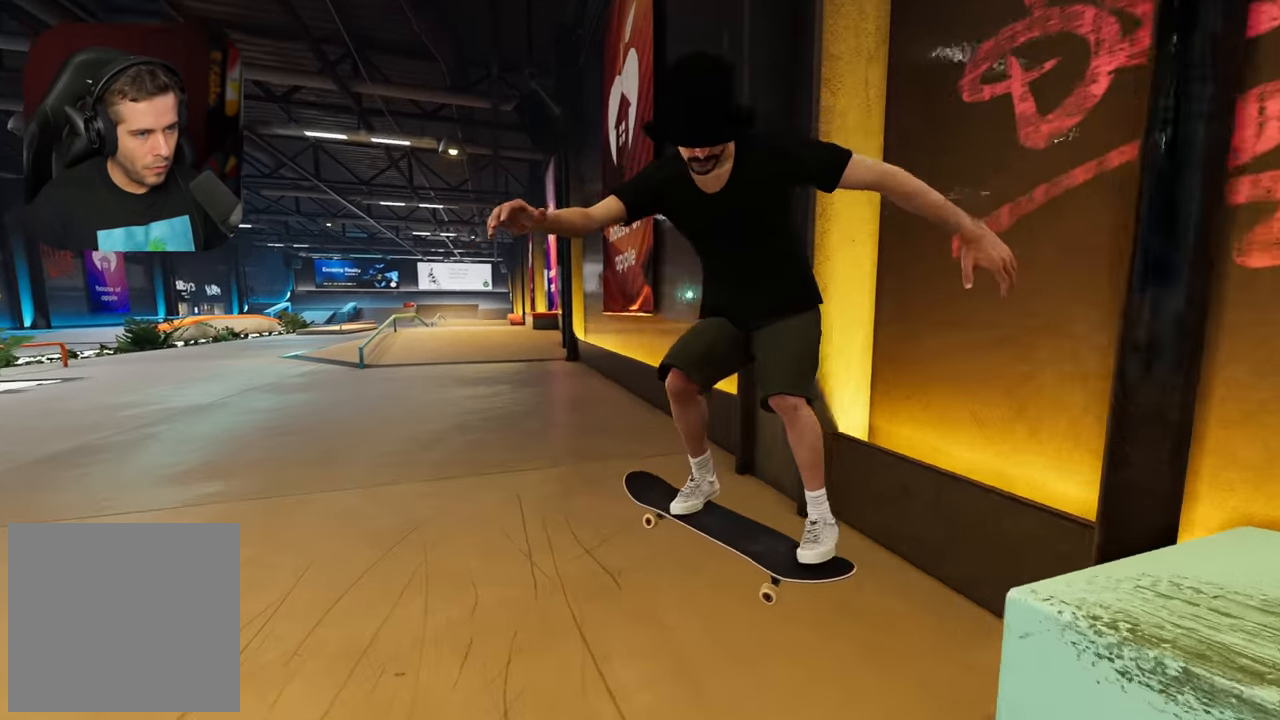
{"buttons": ["DPAD_LEFT"], "left_stick": "center", "right_stick": "center", "events": [[150, "right_stick", "center"], [167, "R2", "up"], [434, "DPAD_LEFT", "down"]]}
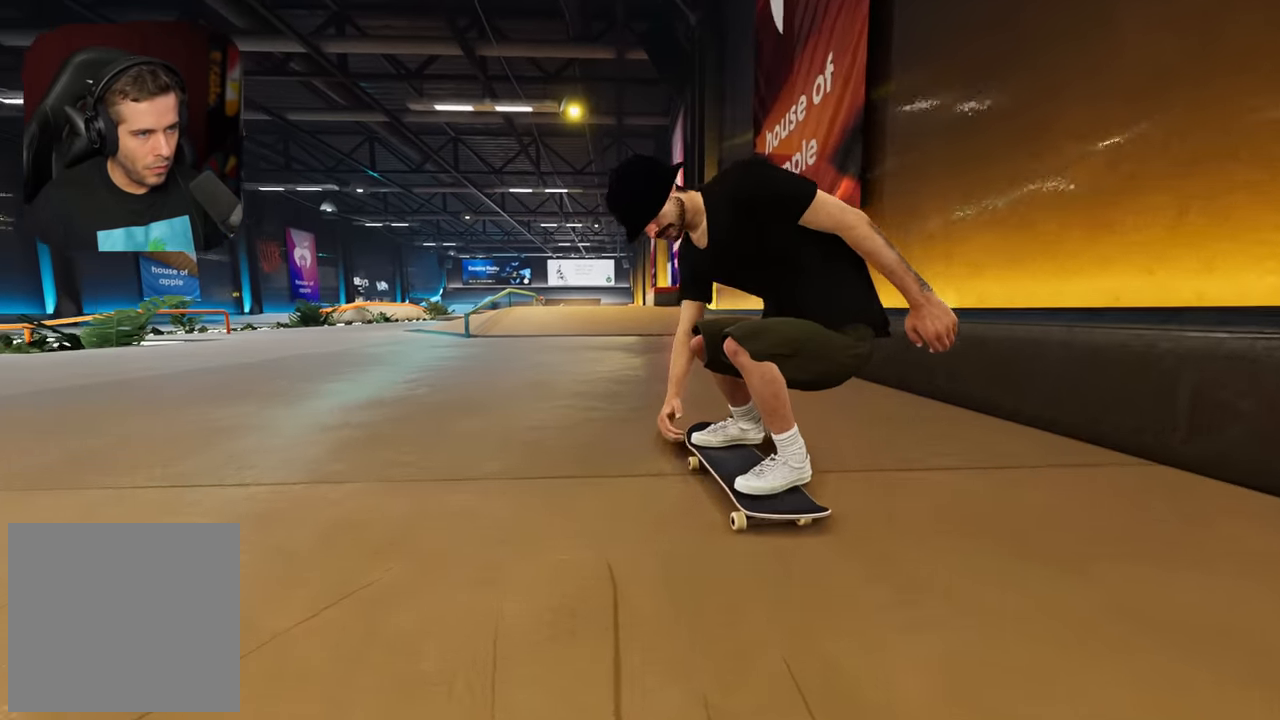
{"buttons": ["L2", "R2"], "left_stick": "center", "right_stick": "center", "events": [[50, "DPAD_LEFT", "up"], [167, "L2", "down"], [250, "L2", "up"], [300, "left_stick", "up"], [334, "L2", "down"], [434, "R2", "down"], [467, "left_stick", "center"]]}
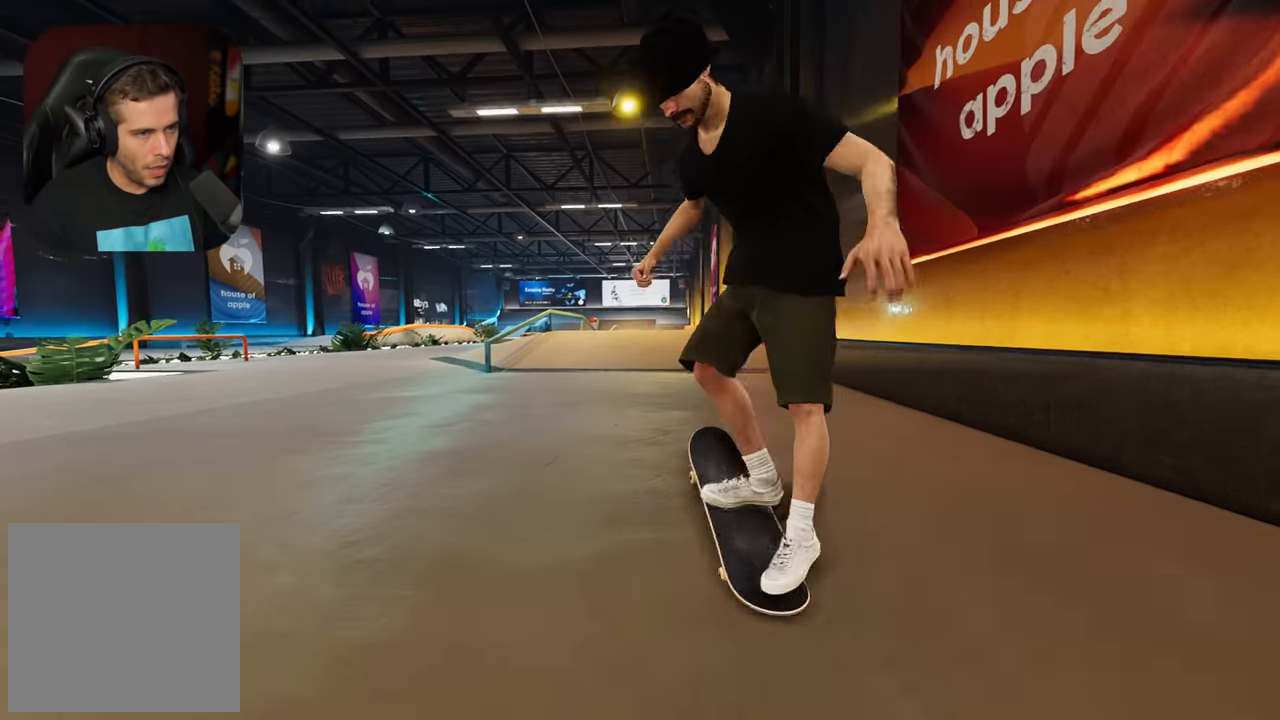
{"buttons": [], "left_stick": "center", "right_stick": "down", "events": [[17, "L2", "up"], [17, "right_stick", "down-right"], [50, "R2", "up"], [450, "right_stick", "down"]]}
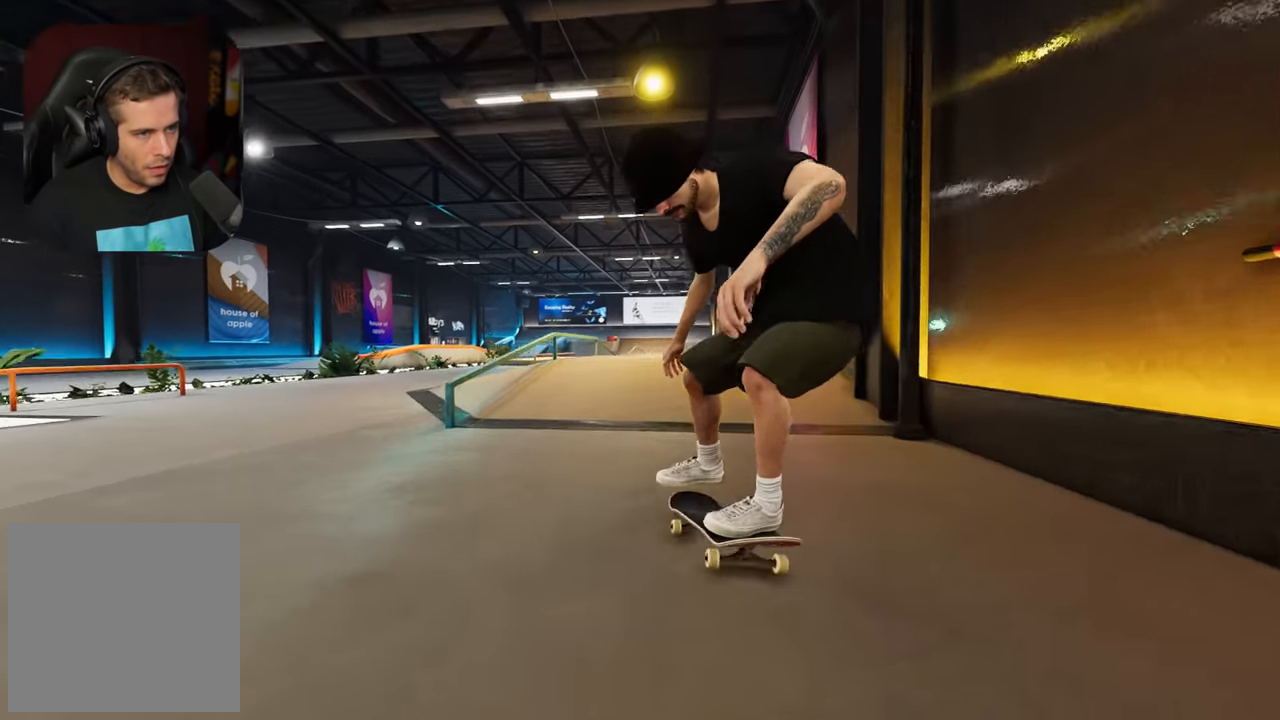
{"buttons": [], "left_stick": "center", "right_stick": "center", "events": [[150, "right_stick", "center"]]}
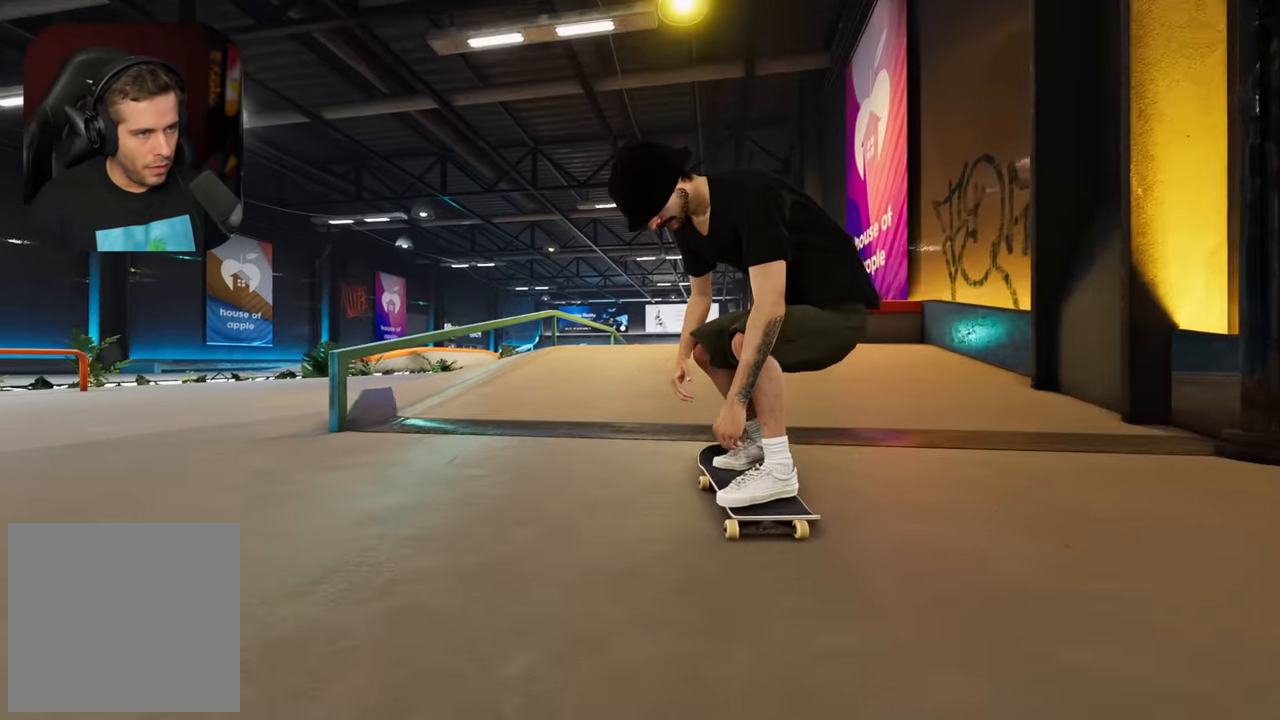
{"buttons": ["L2"], "left_stick": "center", "right_stick": "center", "events": [[234, "L2", "down"], [334, "L2", "up"], [467, "L2", "down"]]}
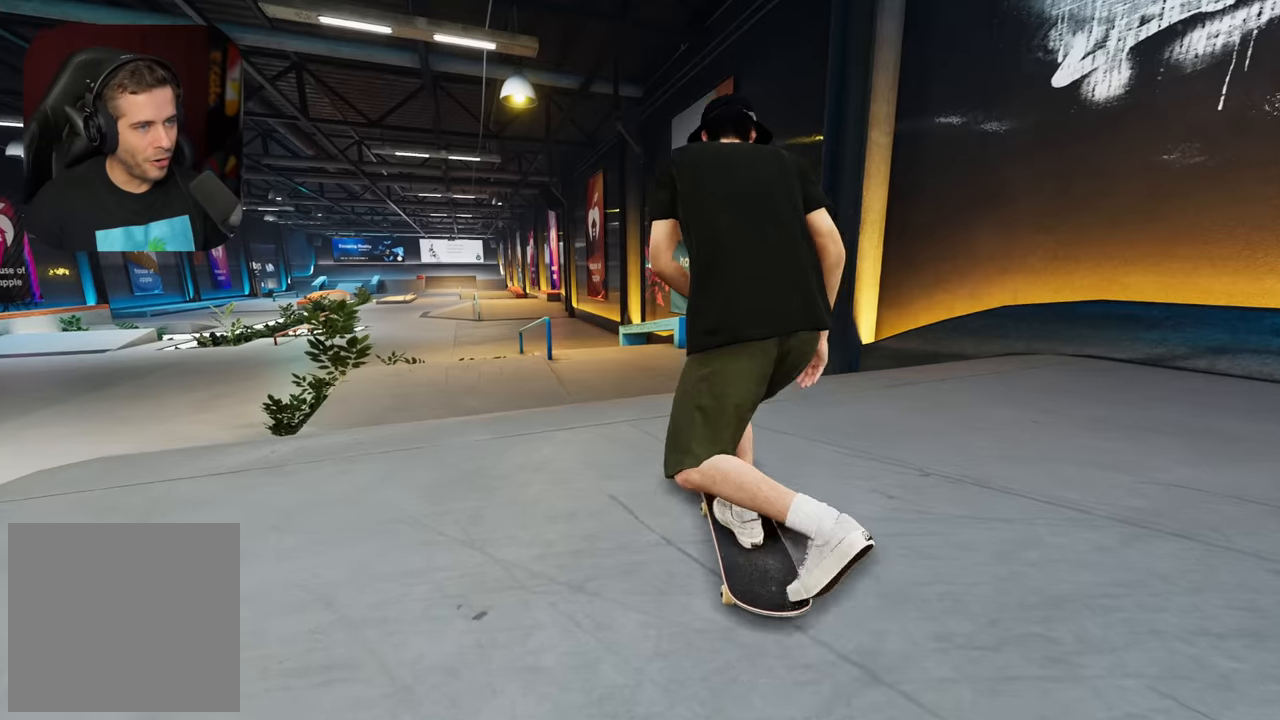
{"buttons": [], "left_stick": "center", "right_stick": "center", "events": [[34, "L2", "up"], [350, "L2", "down"], [467, "L2", "up"]]}
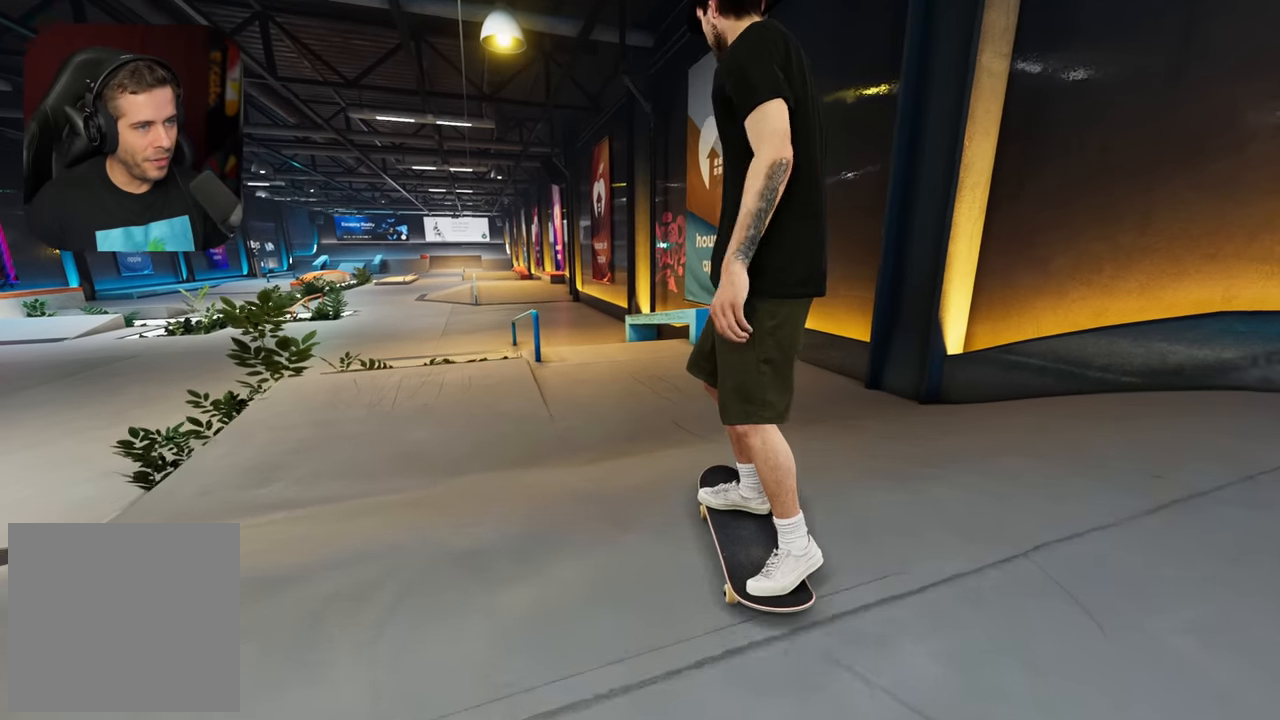
{"buttons": [], "left_stick": "center", "right_stick": "center", "events": [[84, "L2", "down"], [117, "L2", "up"]]}
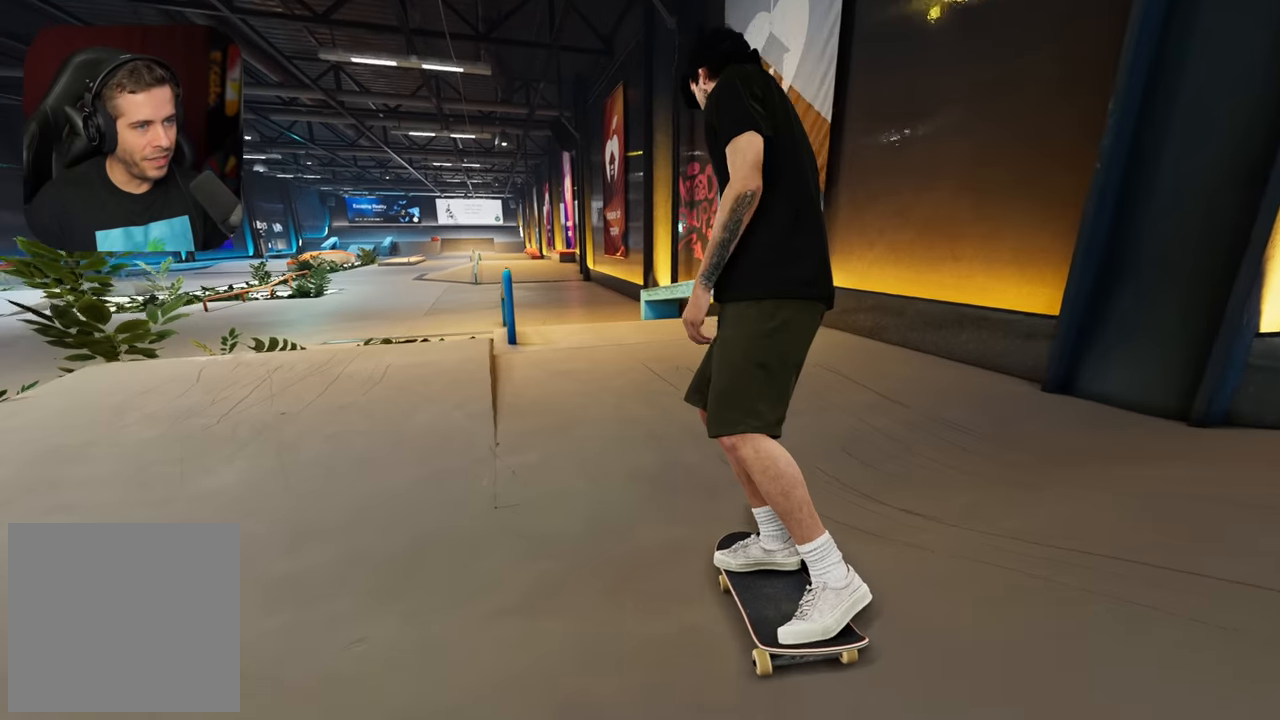
{"buttons": [], "left_stick": "up", "right_stick": "up", "events": [[250, "left_stick", "up"], [400, "right_stick", "up"]]}
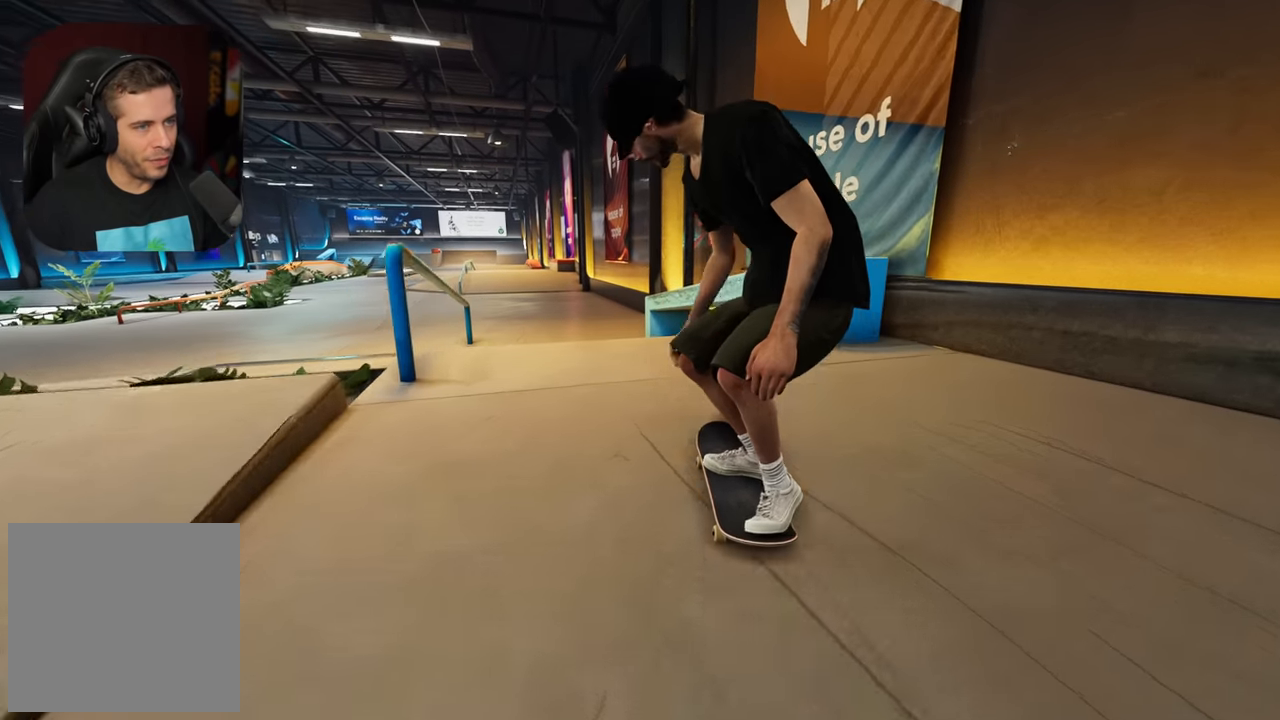
{"buttons": ["L2"], "left_stick": "center", "right_stick": "center", "events": [[184, "L2", "down"], [284, "right_stick", "down-left"], [384, "left_stick", "center"], [384, "right_stick", "center"]]}